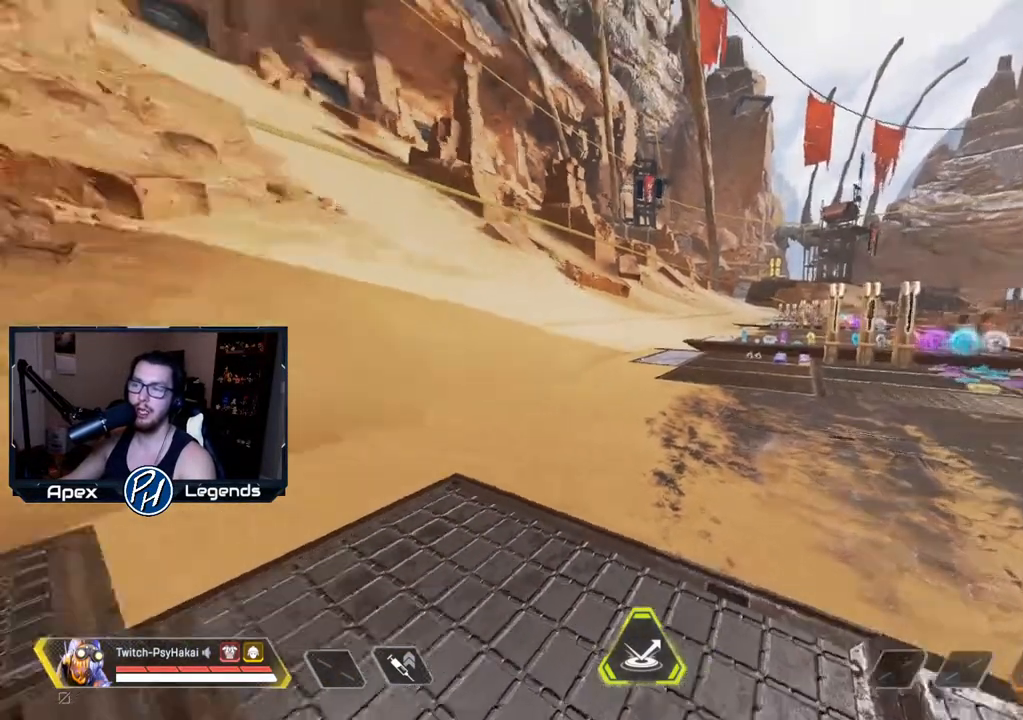
Gameplay with keyboard and mouse; each line is a JSON object with the keys and mouse buttons held at the frame after it. "events" lists presses ("down") and releases ("up") of "1", "2", "3", "4", "5", "a", "alt", "c", "caps_lock", "ctrl", "d", "e", "f", "g", "q", "r", "s", "shift", "space", "t", "tab", "v", "w", "x", "z", "mouse_left", "mouse_wheel" and "mouse_right" between this image and that frame as [ms after this image, input, new state], when the widget could be followed in between. "mouse_left", "mouse_wheel", "mouse_right" = the "left", "wheel", "right" buttons of the "mouse" list. No other keys are recorded. "wheel" means that the mouse wheel is clicked or scrolled. Not read: mouse_move.
{"keys": [], "mouse": [], "events": [[100, "w", "down"], [300, "w", "up"]]}
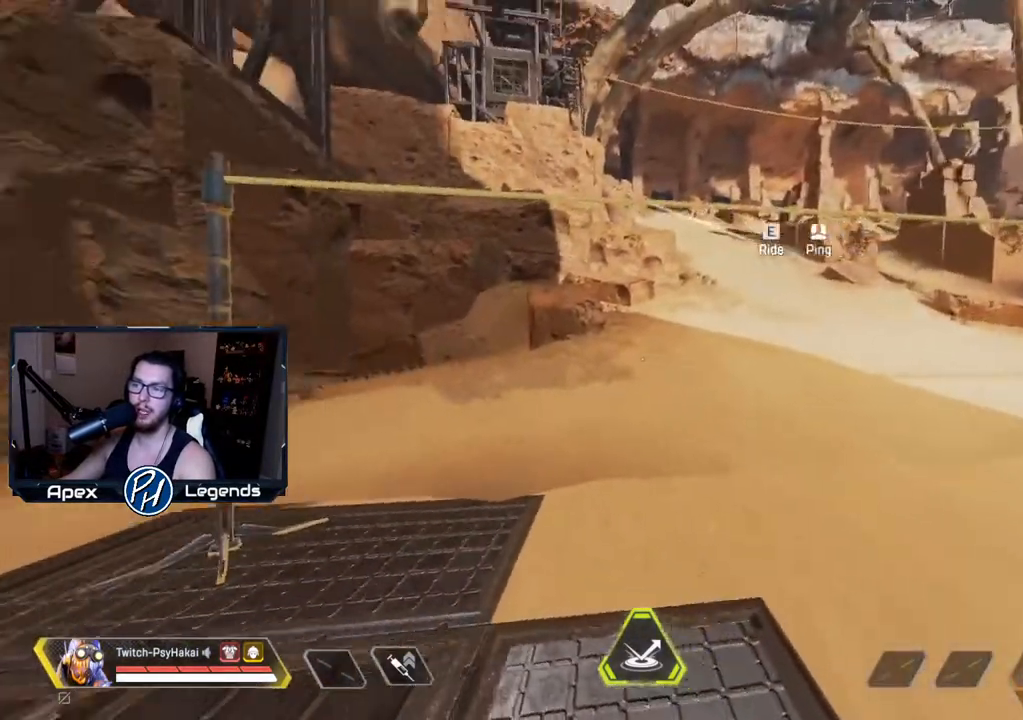
{"keys": [], "mouse": [], "events": []}
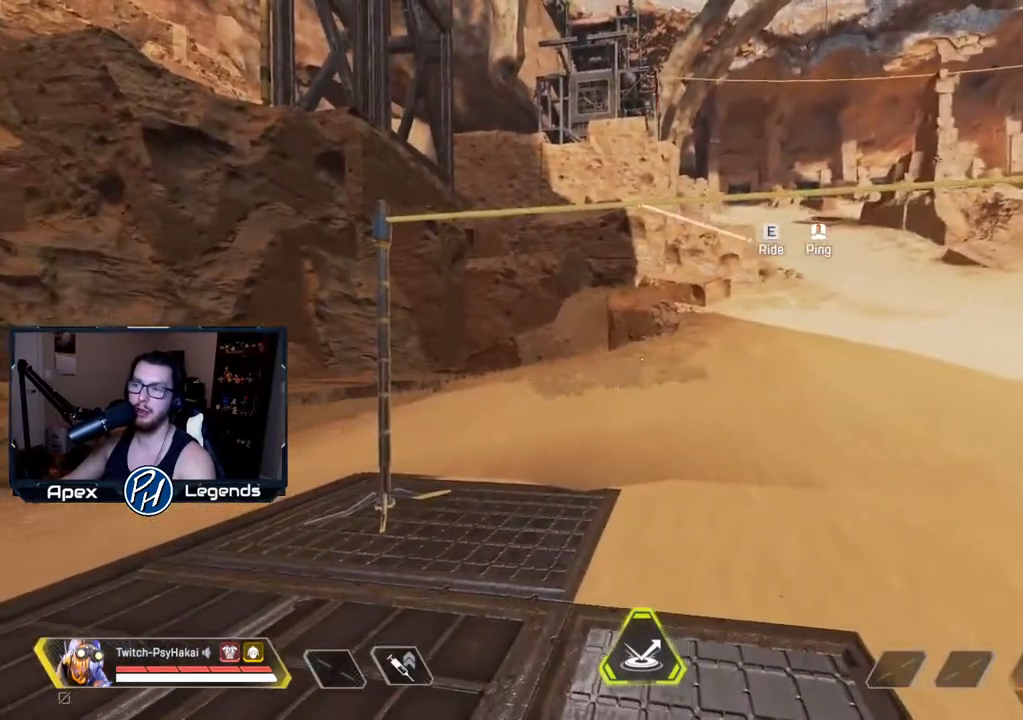
{"keys": [], "mouse": [], "events": [[33, "a", "down"], [450, "a", "up"]]}
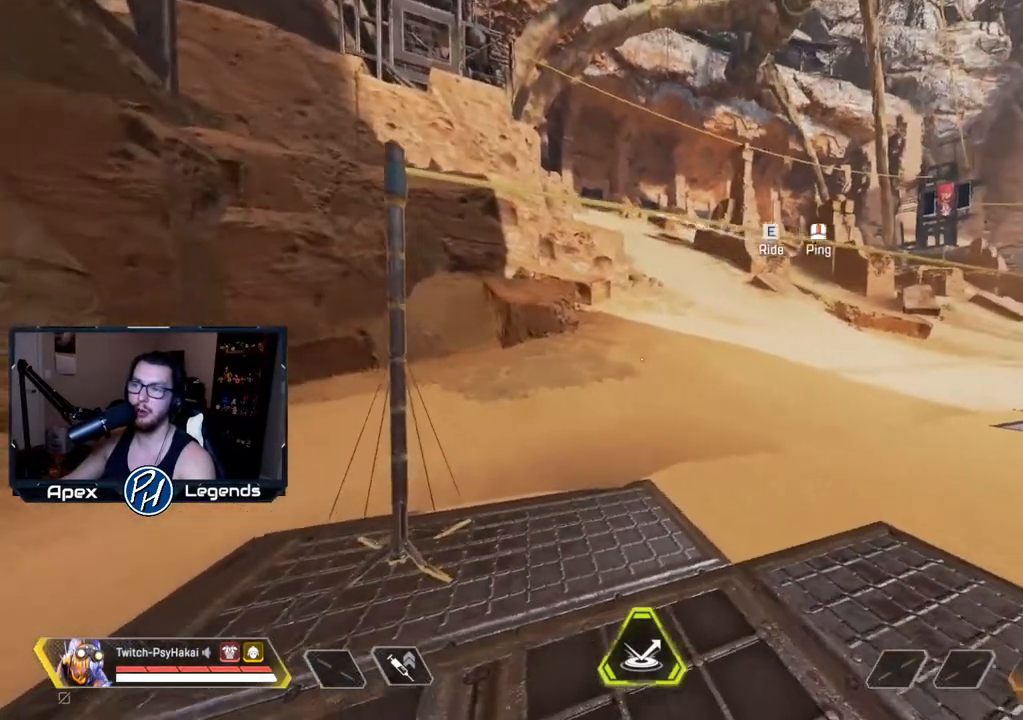
{"keys": [], "mouse": [], "events": []}
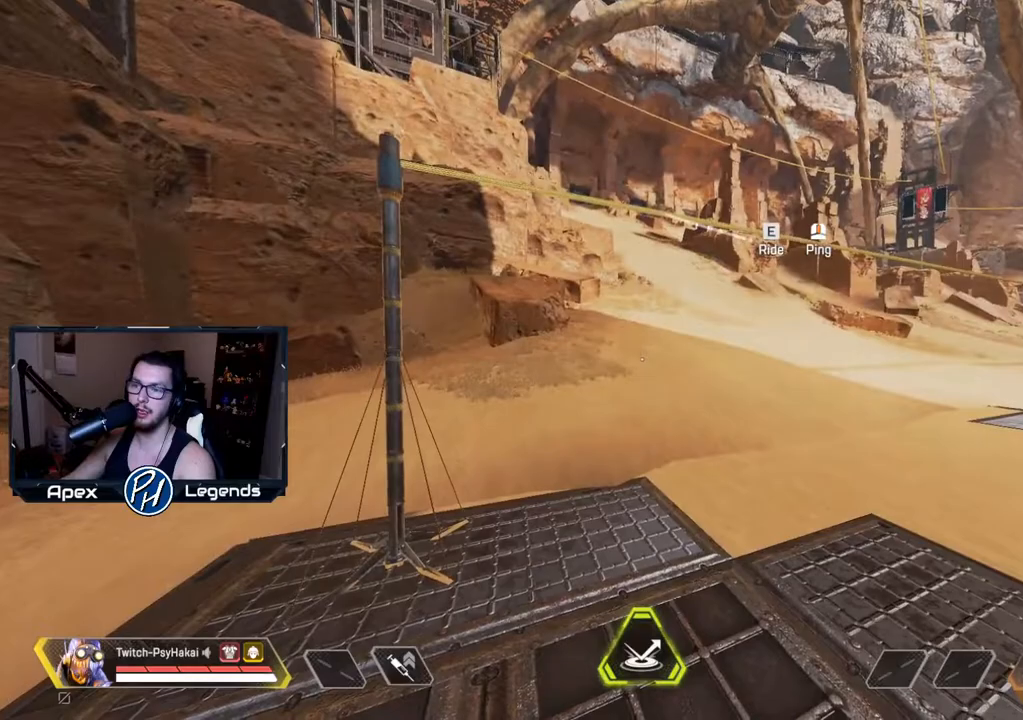
{"keys": ["d"], "mouse": [], "events": [[483, "d", "down"]]}
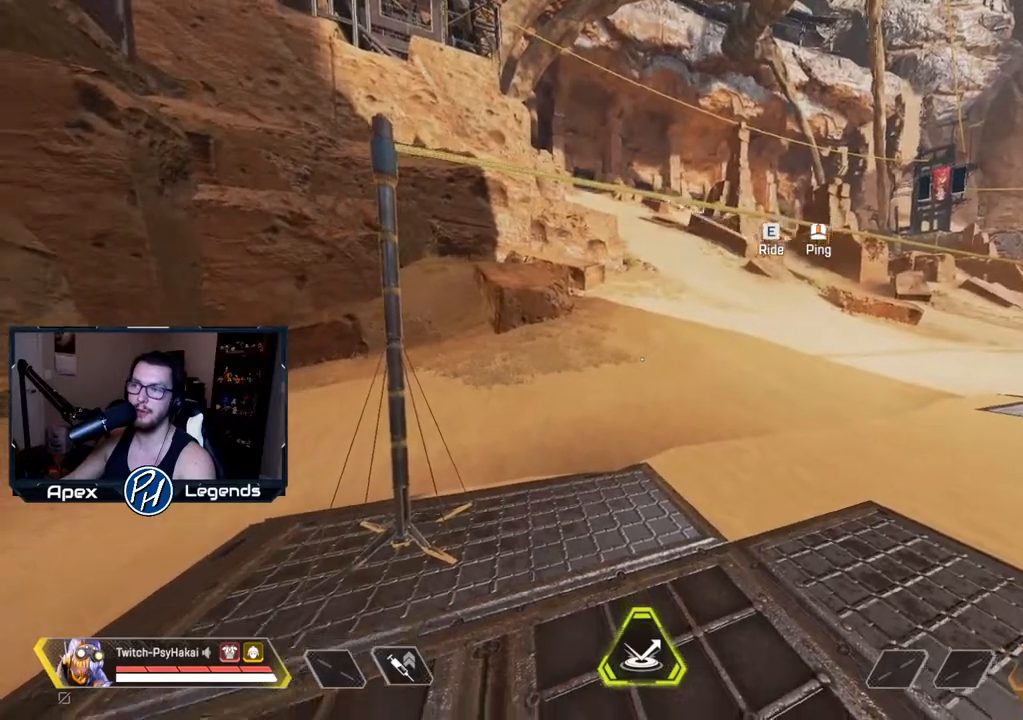
{"keys": [], "mouse": [], "events": [[183, "d", "up"]]}
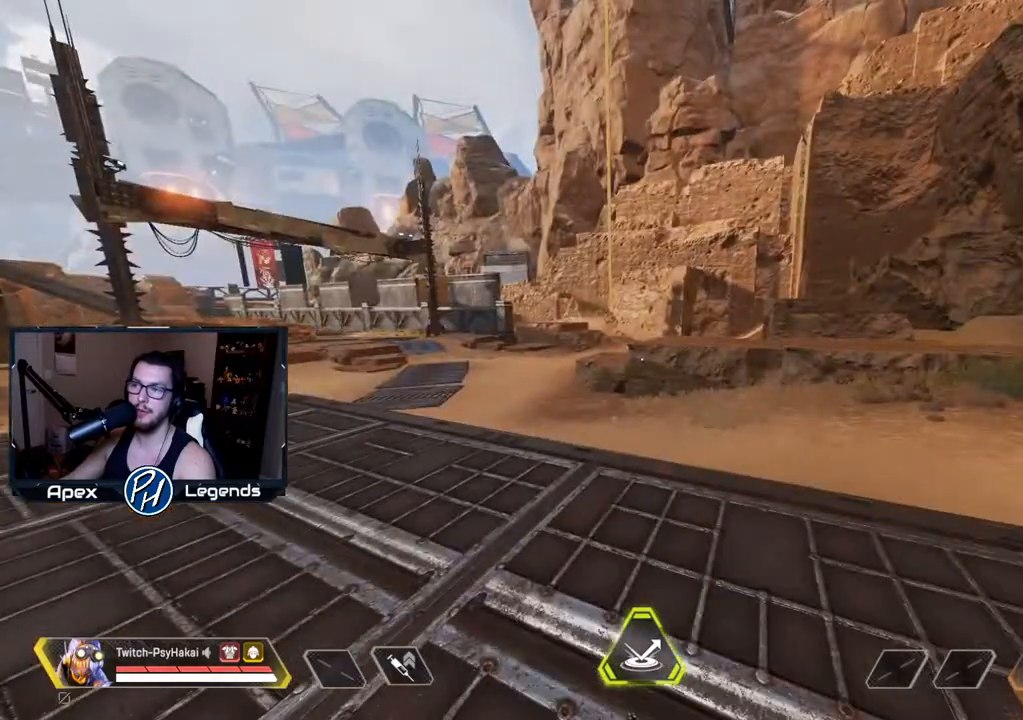
{"keys": [], "mouse": [], "events": [[67, "d", "down"], [133, "d", "up"]]}
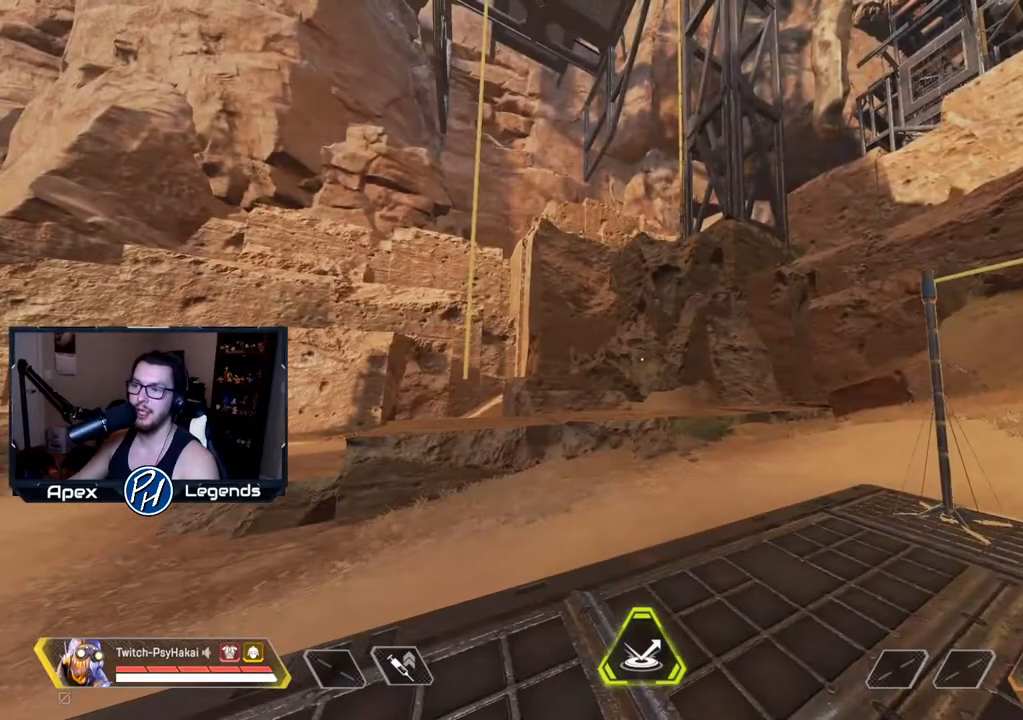
{"keys": [], "mouse": [], "events": []}
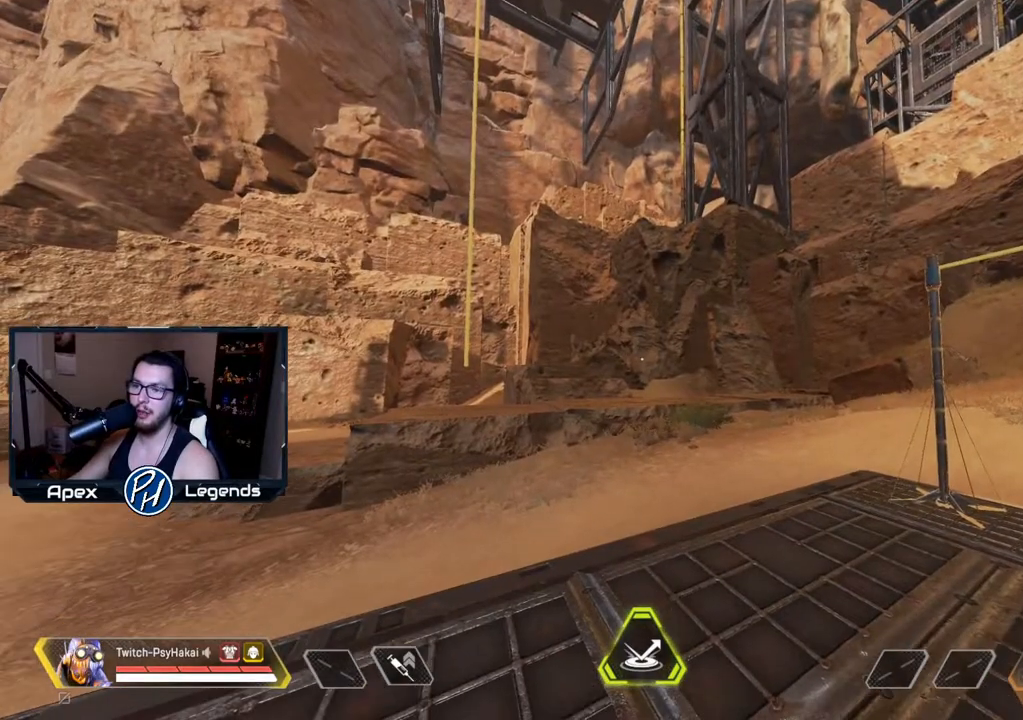
{"keys": [], "mouse": [], "events": []}
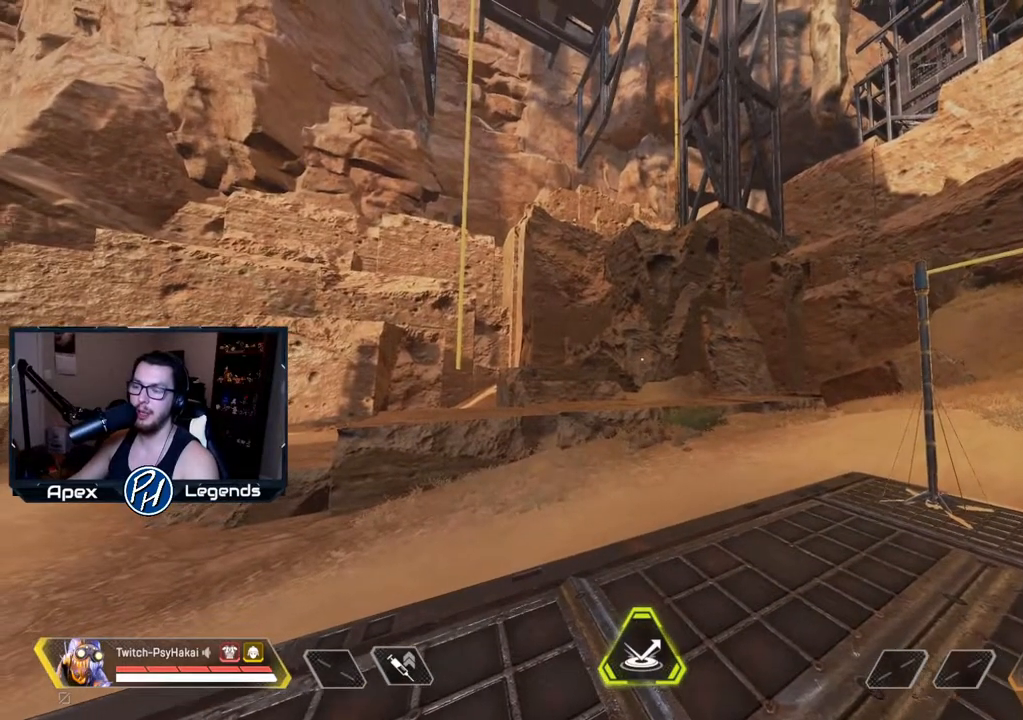
{"keys": ["w"], "mouse": [], "events": [[467, "w", "down"]]}
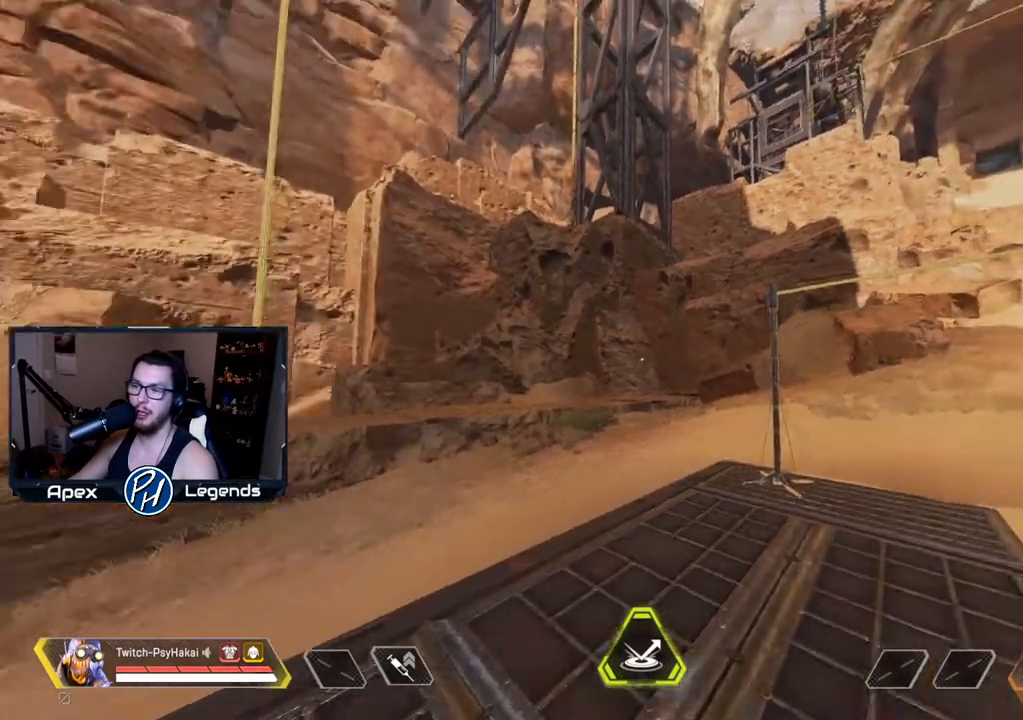
{"keys": [], "mouse": [], "events": [[150, "w", "up"]]}
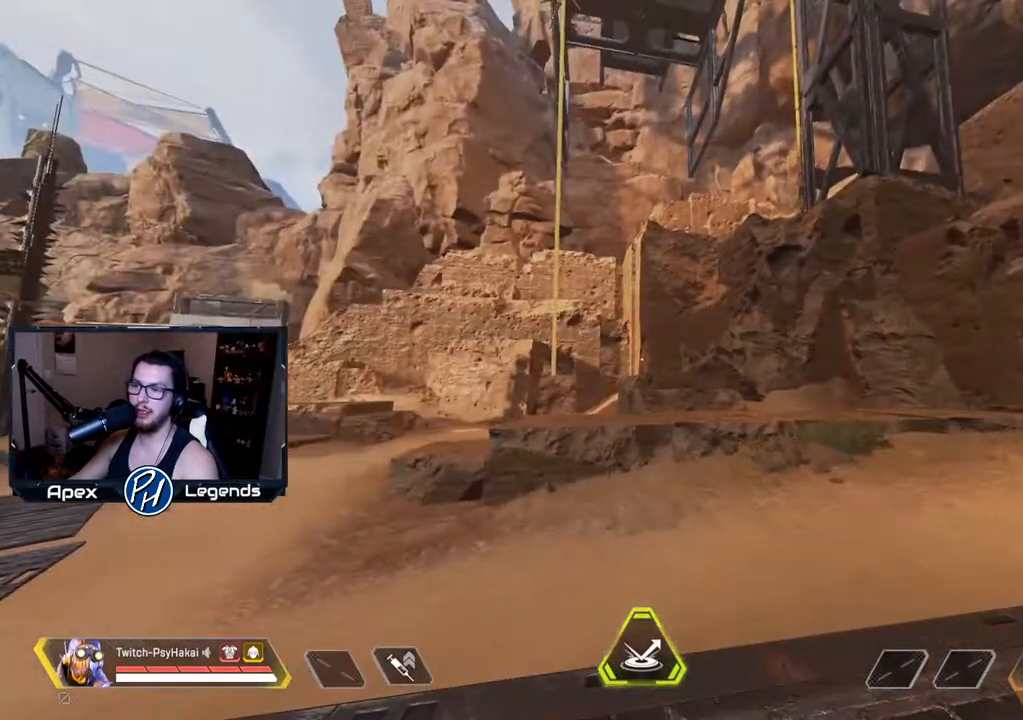
{"keys": [], "mouse": [], "events": []}
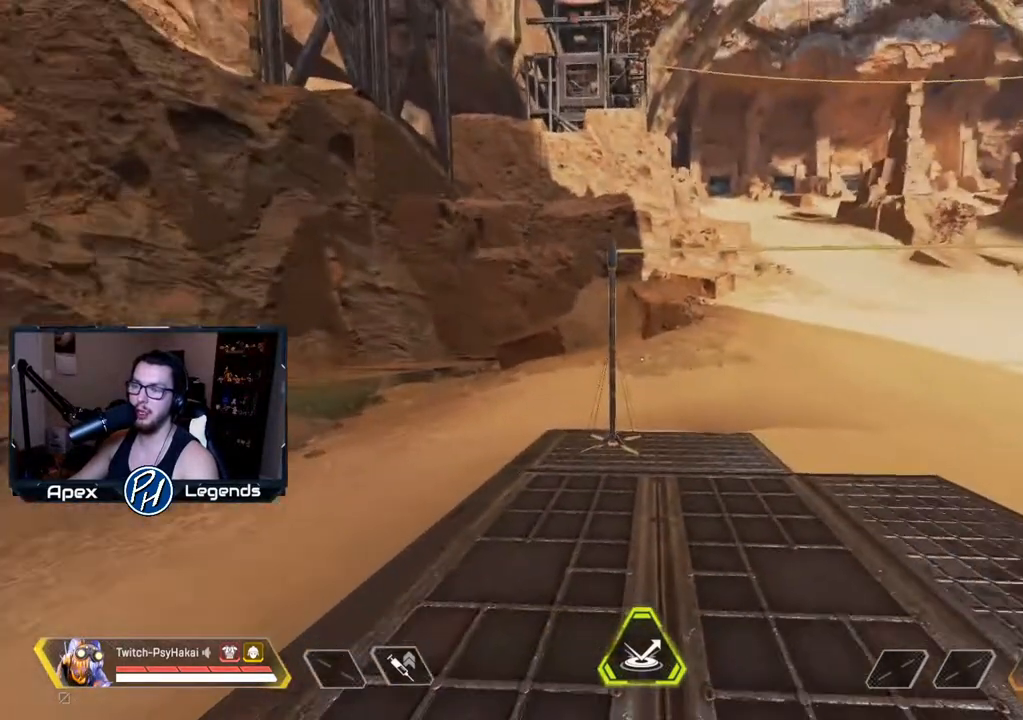
{"keys": ["w"], "mouse": [], "events": [[500, "w", "down"]]}
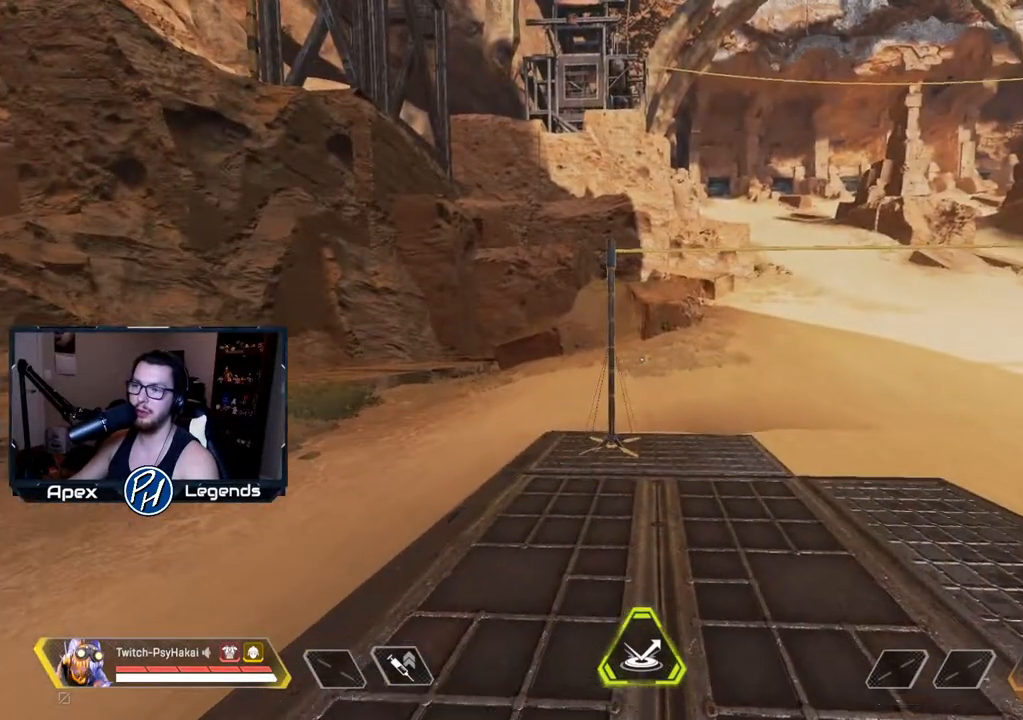
{"keys": ["e", "w"], "mouse": [], "events": [[500, "e", "down"]]}
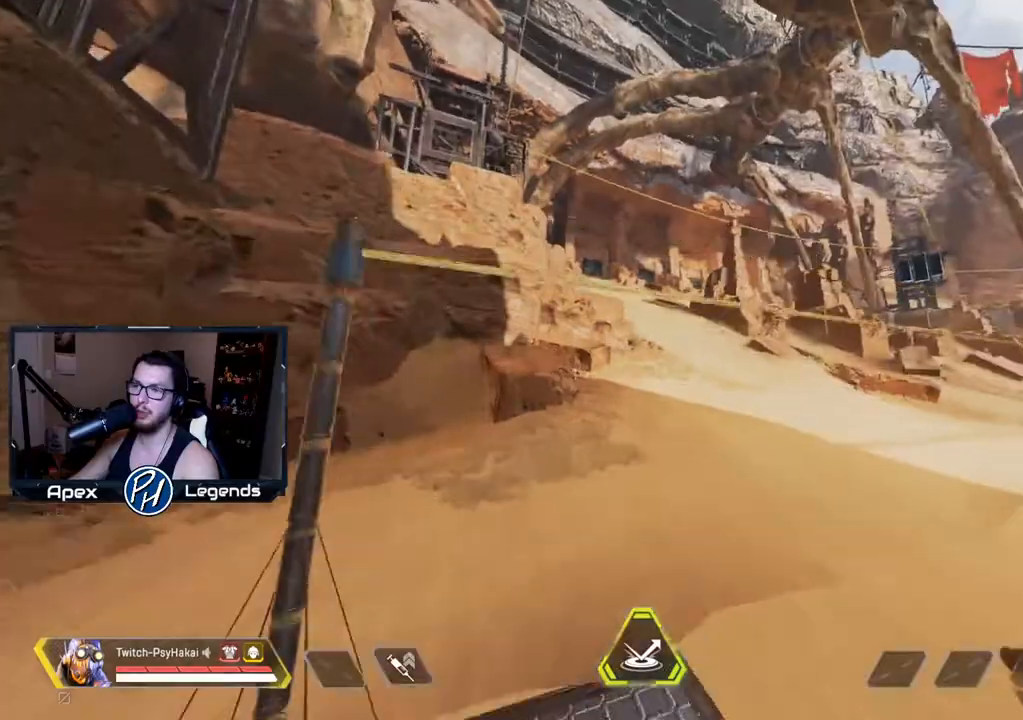
{"keys": ["w"], "mouse": [], "events": [[50, "mouse_wheel", "down"], [133, "e", "up"], [183, "mouse_wheel", "up"], [350, "w", "up"], [500, "w", "down"]]}
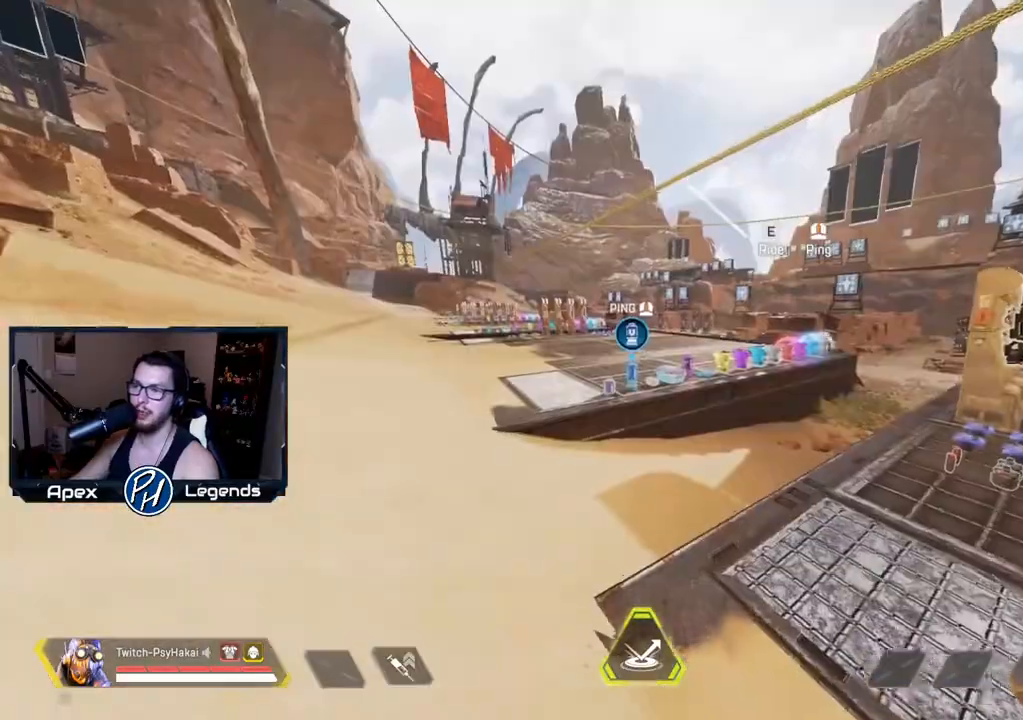
{"keys": ["w"], "mouse": [], "events": [[150, "e", "down"], [183, "e", "up"]]}
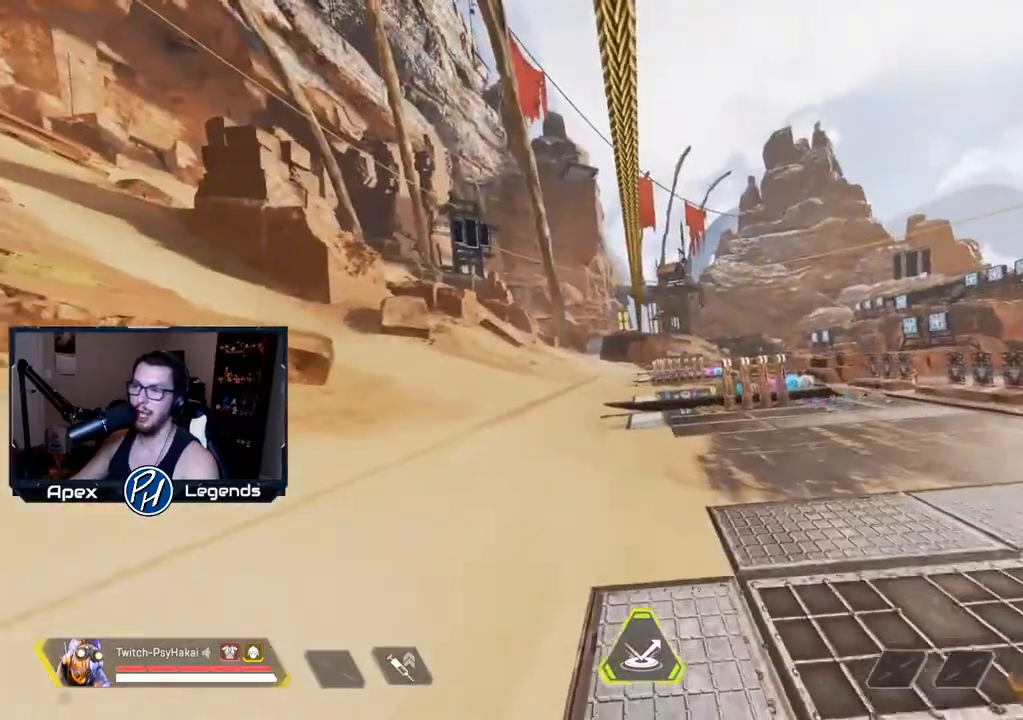
{"keys": [], "mouse": [], "events": [[117, "w", "up"]]}
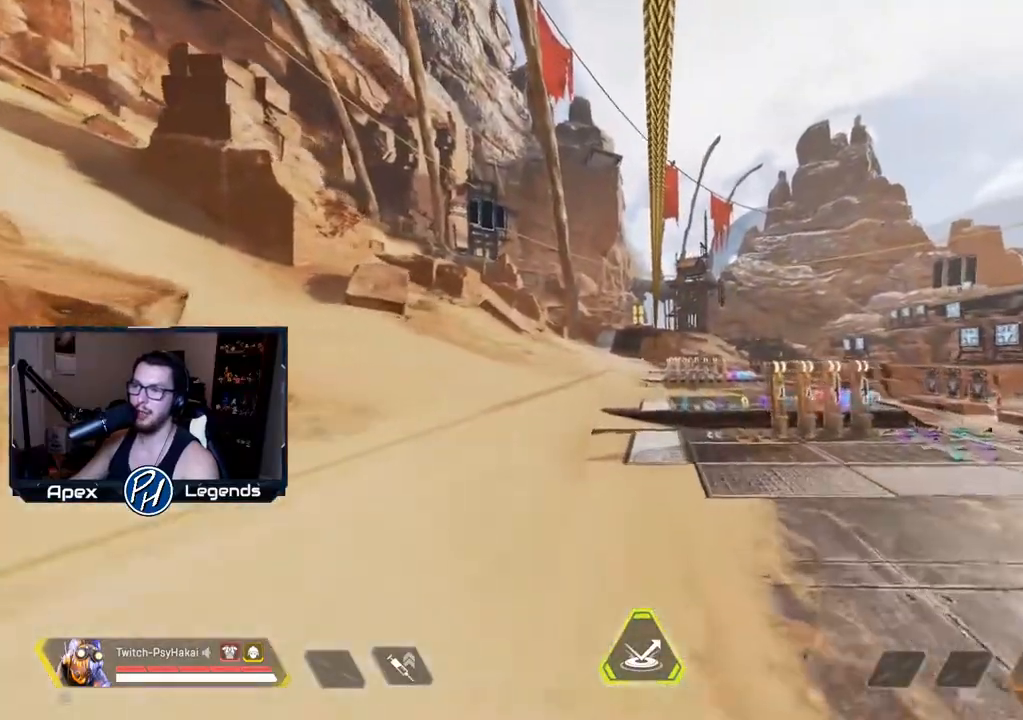
{"keys": [], "mouse": [], "events": []}
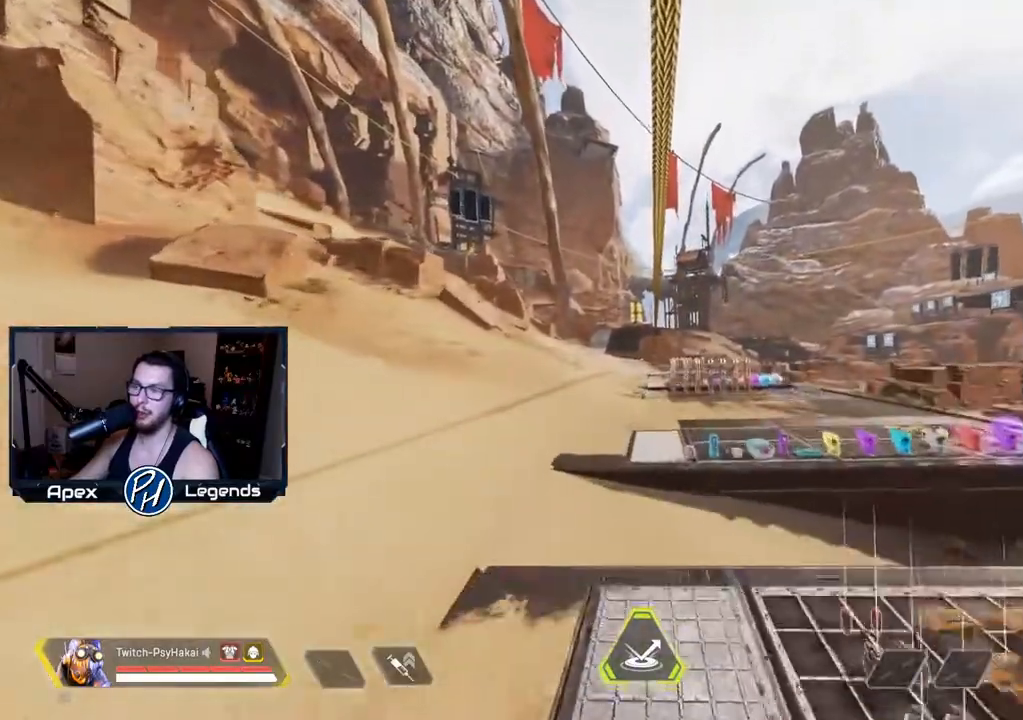
{"keys": ["w"], "mouse": [], "events": [[150, "w", "down"], [183, "mouse_wheel", "down"], [283, "mouse_wheel", "up"]]}
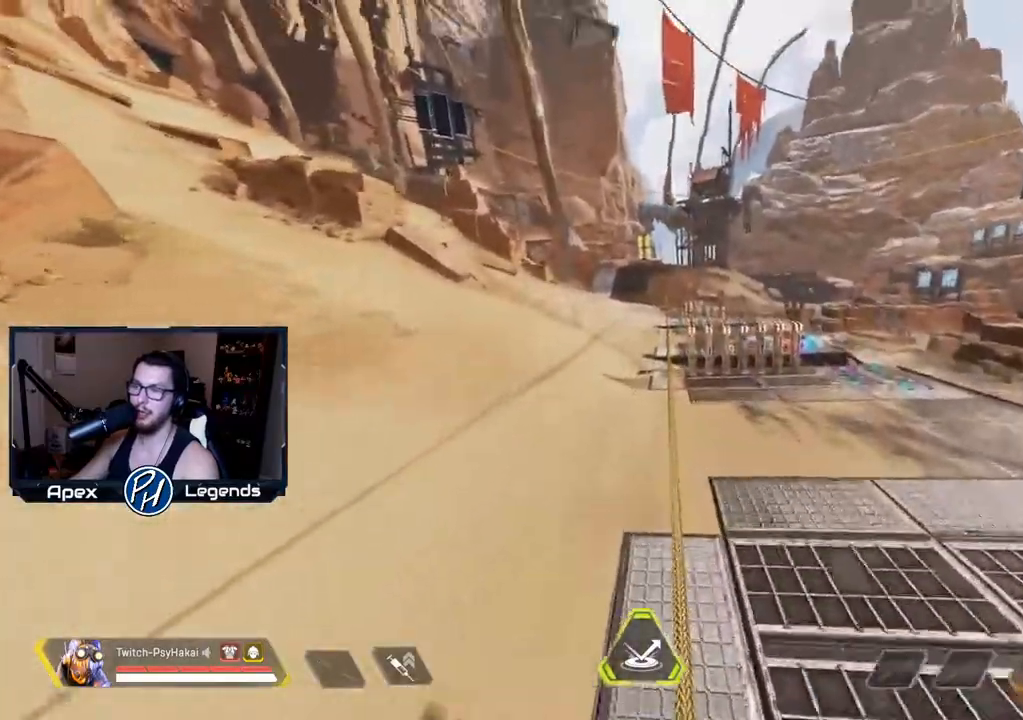
{"keys": ["w"], "mouse": [], "events": [[267, "e", "down"], [400, "e", "up"]]}
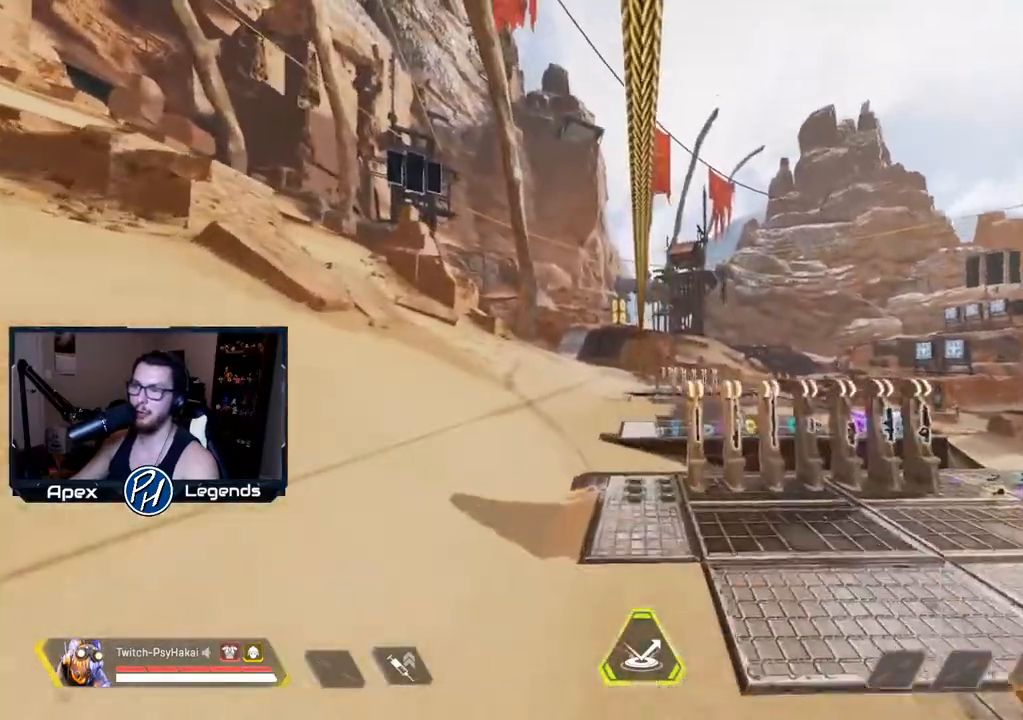
{"keys": ["w"], "mouse": [], "events": [[233, "mouse_wheel", "down"], [383, "mouse_wheel", "up"]]}
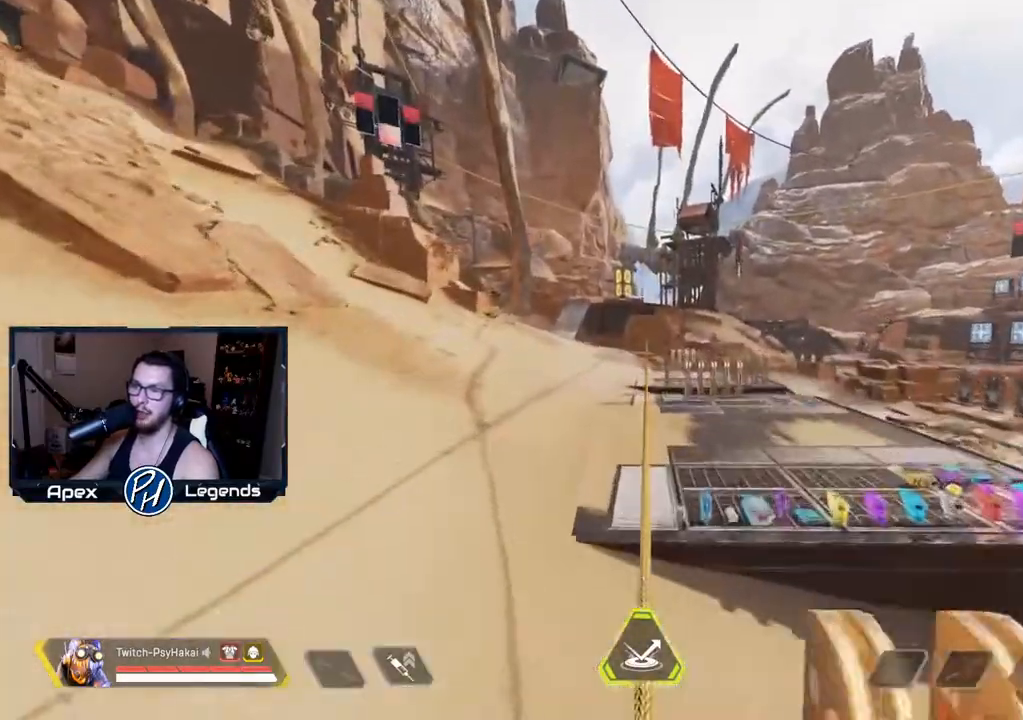
{"keys": ["w"], "mouse": [], "events": [[283, "e", "down"], [433, "e", "up"]]}
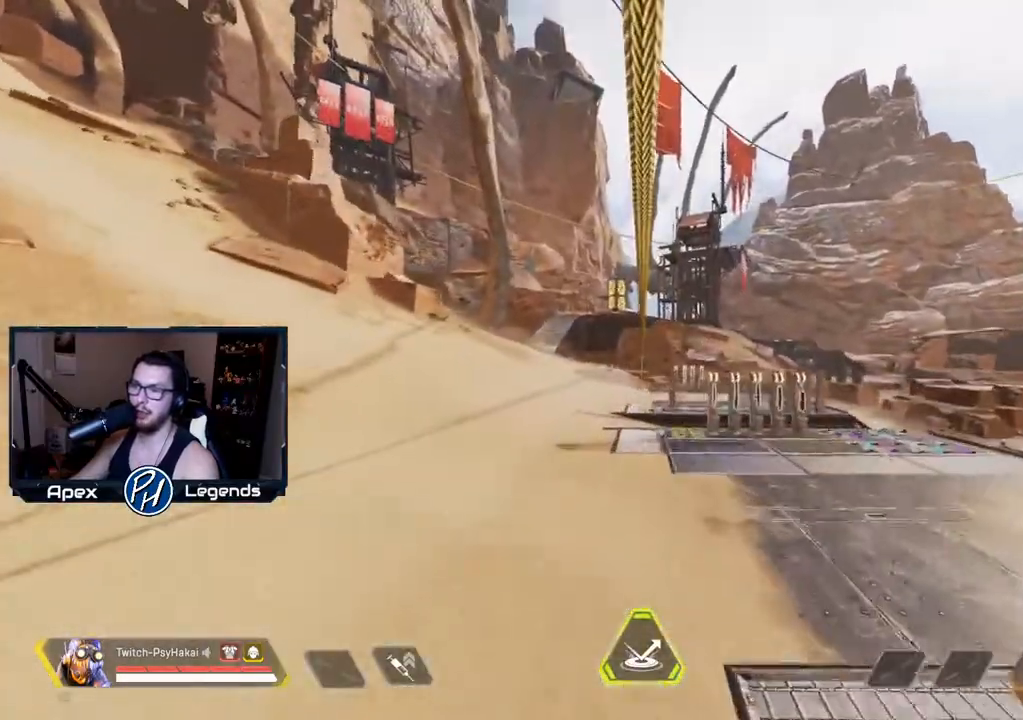
{"keys": ["w"], "mouse": [], "events": []}
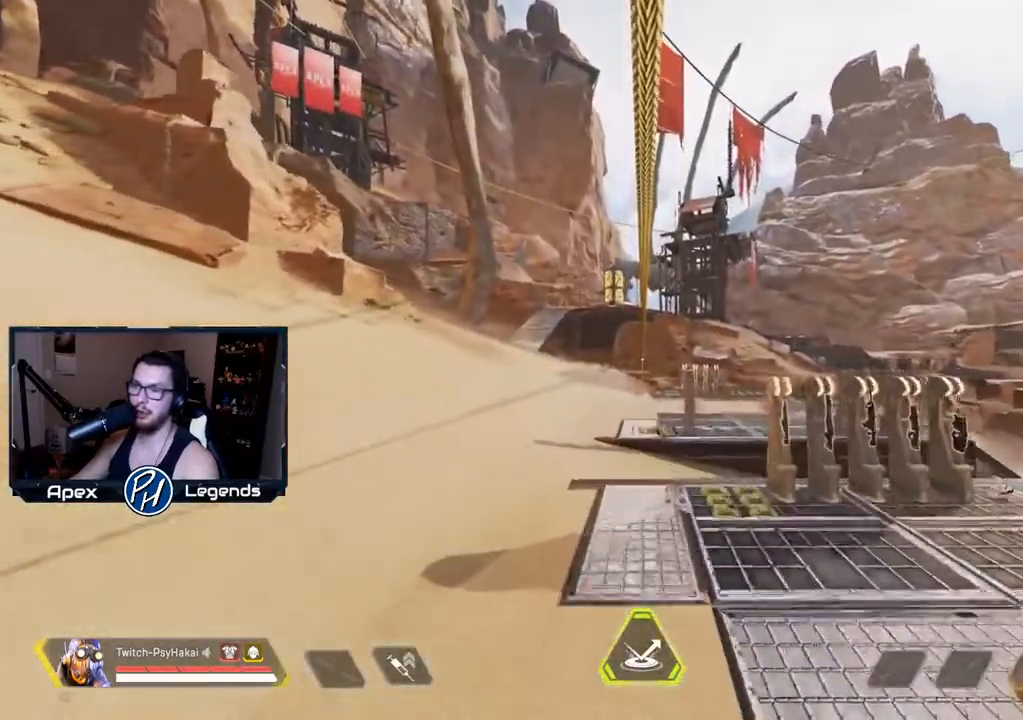
{"keys": ["e", "w"], "mouse": [], "events": [[317, "mouse_wheel", "down"], [417, "mouse_wheel", "up"], [500, "e", "down"]]}
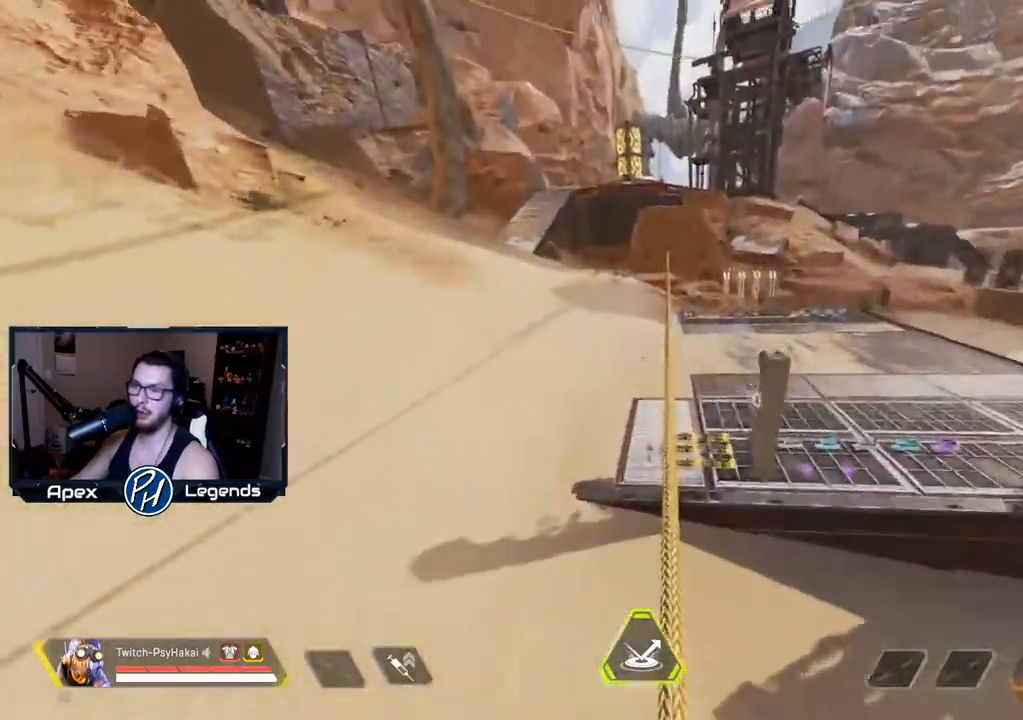
{"keys": ["w"], "mouse": [], "events": [[100, "e", "up"]]}
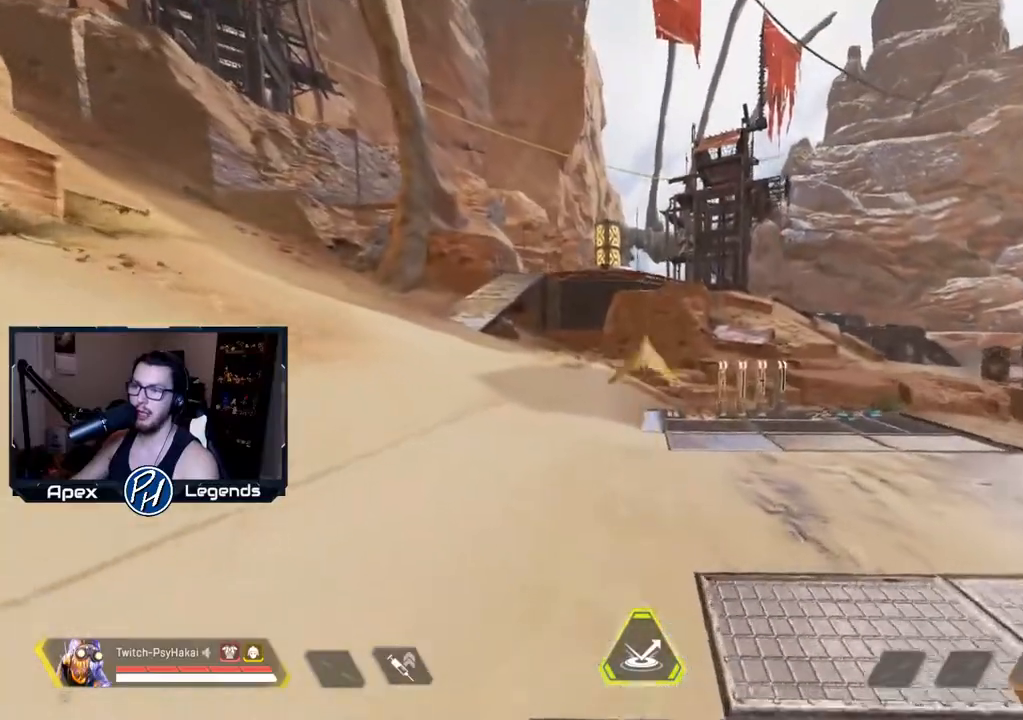
{"keys": [], "mouse": [], "events": [[300, "w", "up"]]}
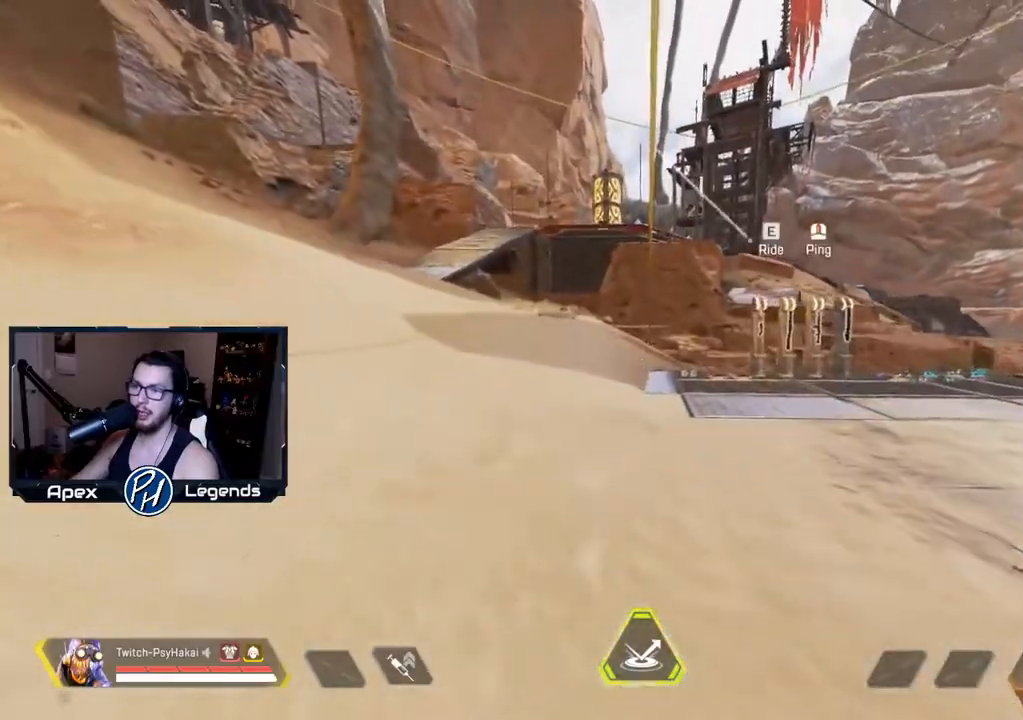
{"keys": ["w"], "mouse": [], "events": [[267, "w", "down"]]}
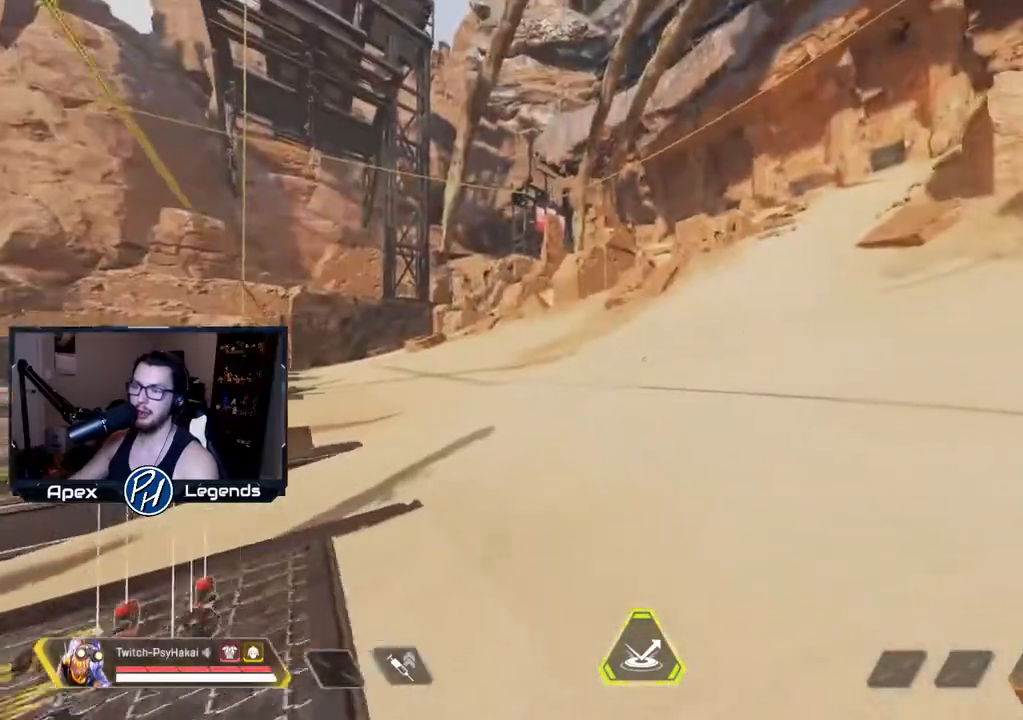
{"keys": ["w"], "mouse": [], "events": []}
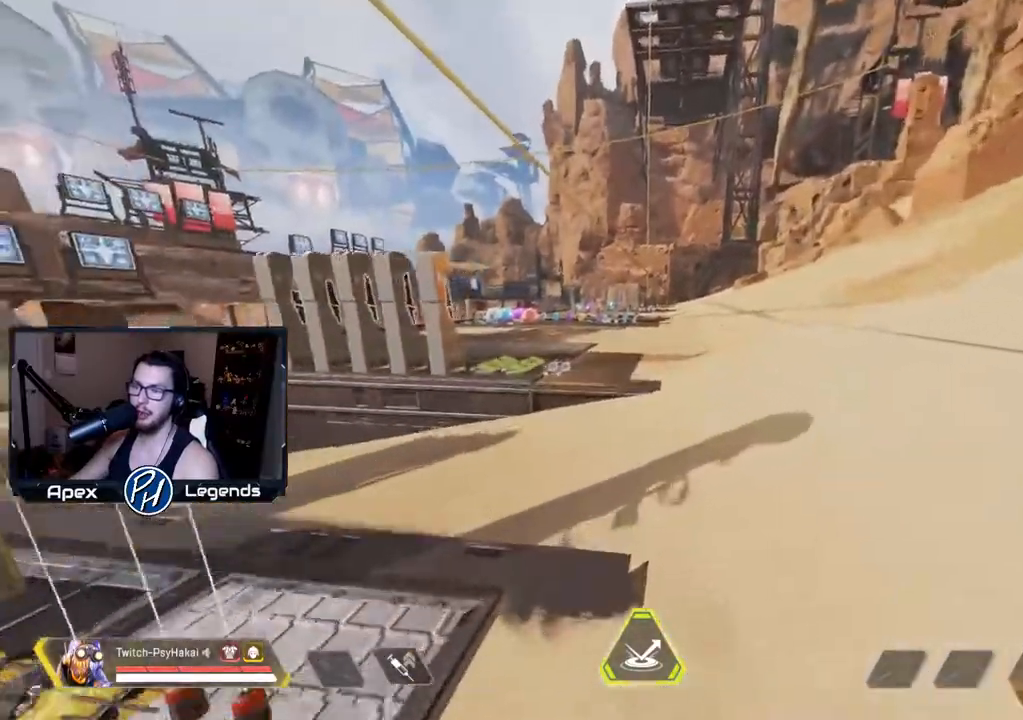
{"keys": ["shift"], "mouse": [], "events": [[150, "shift", "down"], [433, "w", "up"]]}
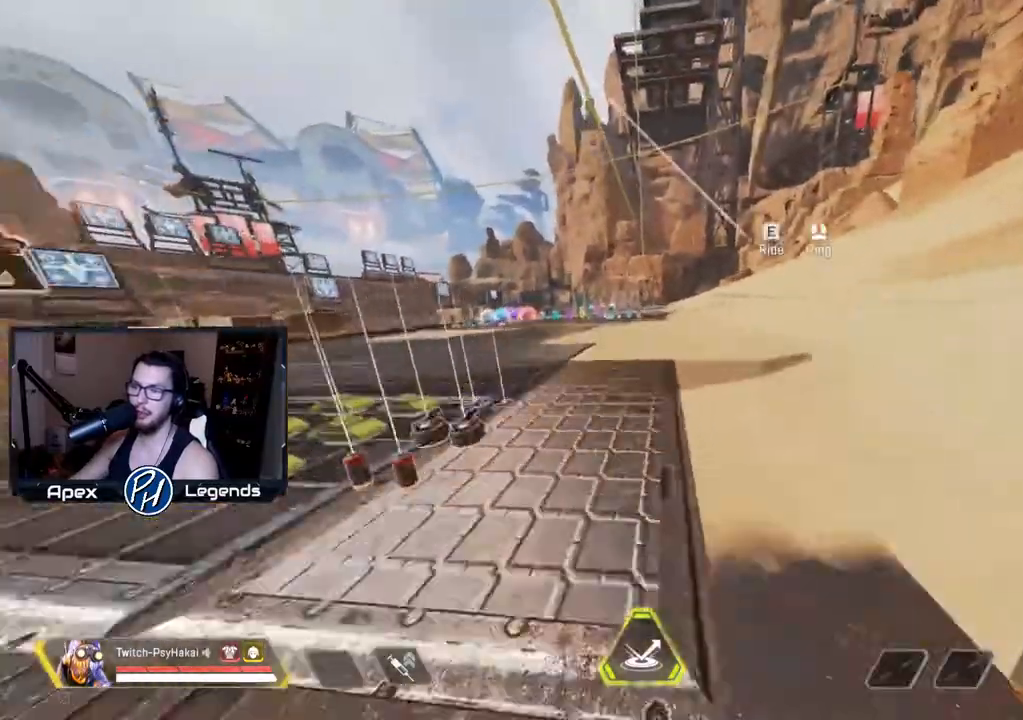
{"keys": ["w"], "mouse": [], "events": [[33, "space", "down"], [133, "space", "up"], [267, "w", "down"], [333, "shift", "up"]]}
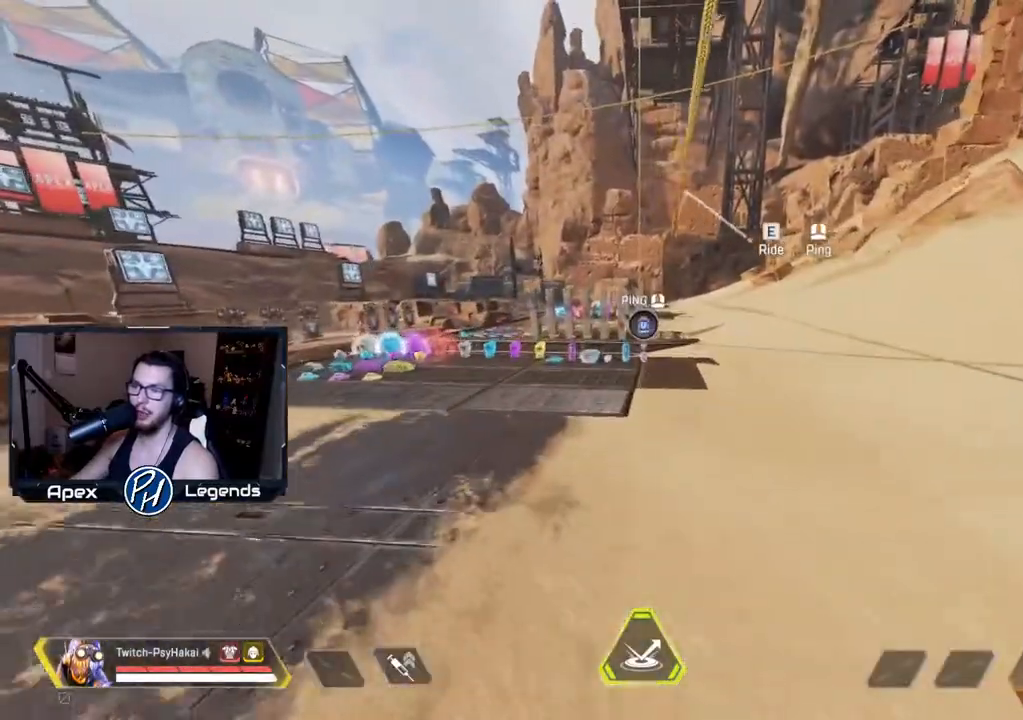
{"keys": ["w"], "mouse": [], "events": []}